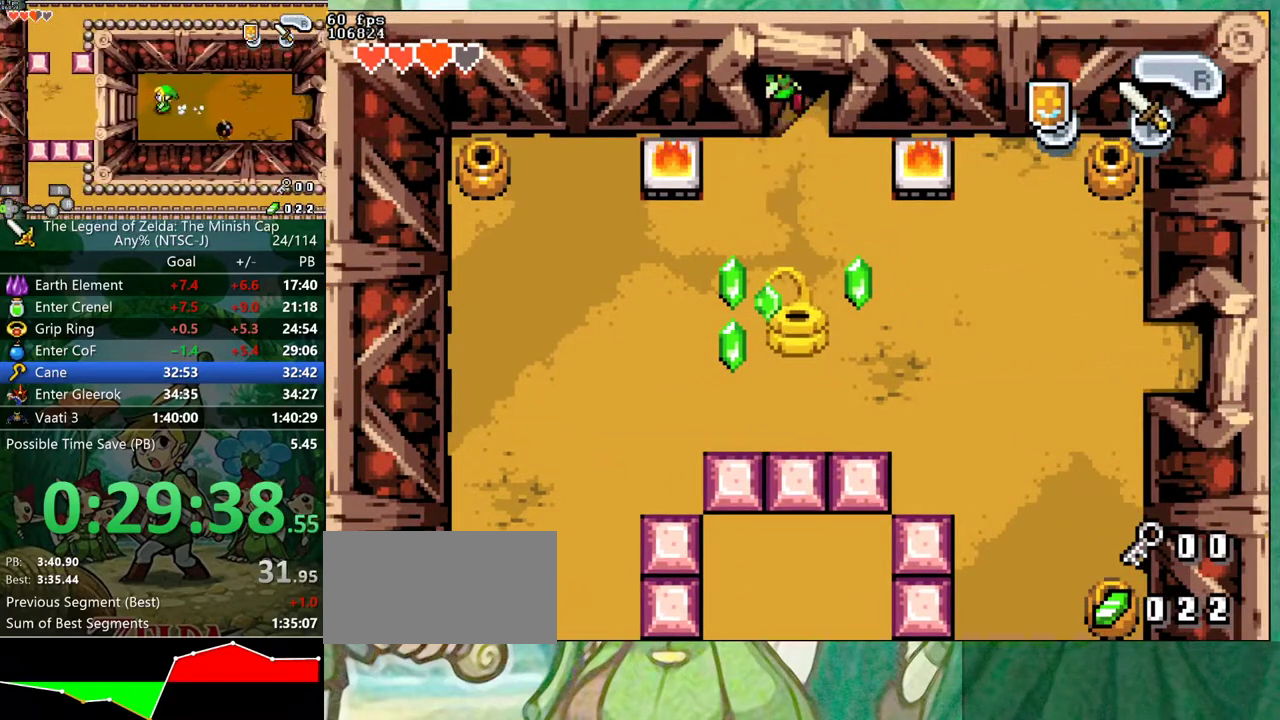
Gameplay with a controller (Nintendo layout); each line is a JSON object with the inputs held at the frame after it. "events" lists button and stick changes between this image and that frame as [ms after this image, input, new state], when the widget could be followed in between. Not read: A L3 R3.
{"buttons": [], "events": []}
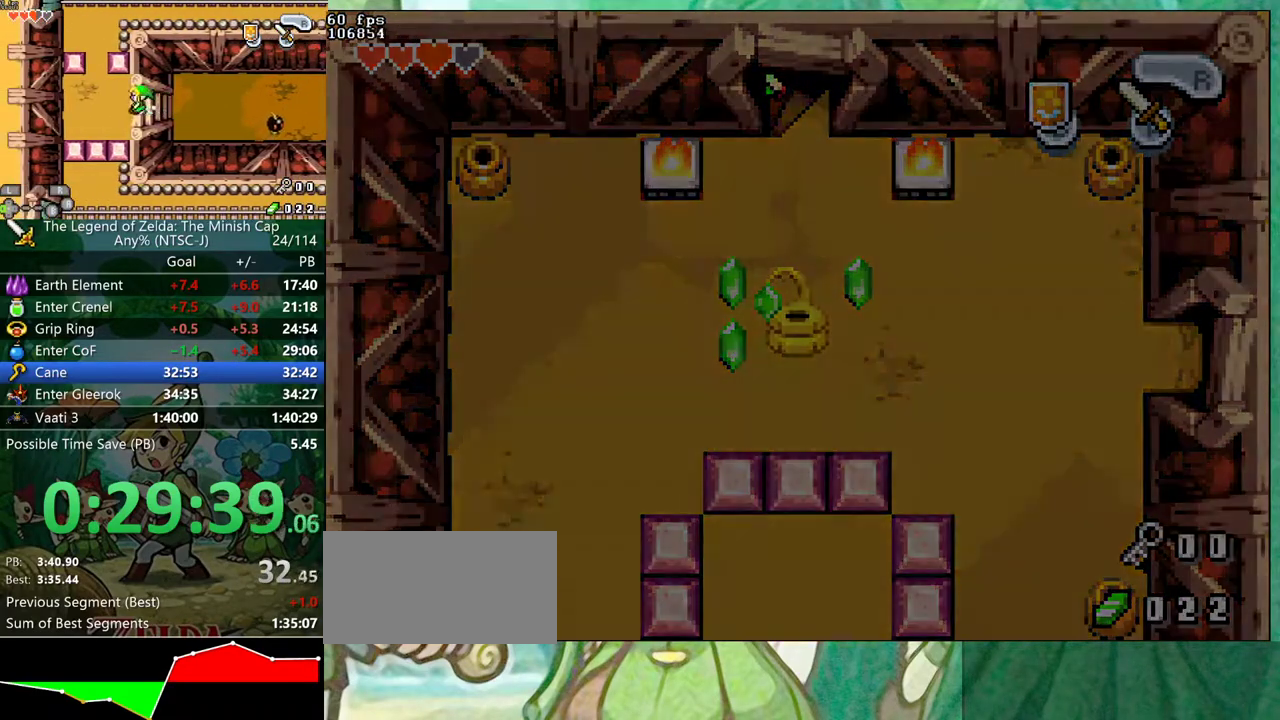
{"buttons": ["DPAD_DOWN", "DPAD_LEFT"], "events": [[467, "DPAD_DOWN", "down"], [483, "DPAD_LEFT", "down"]]}
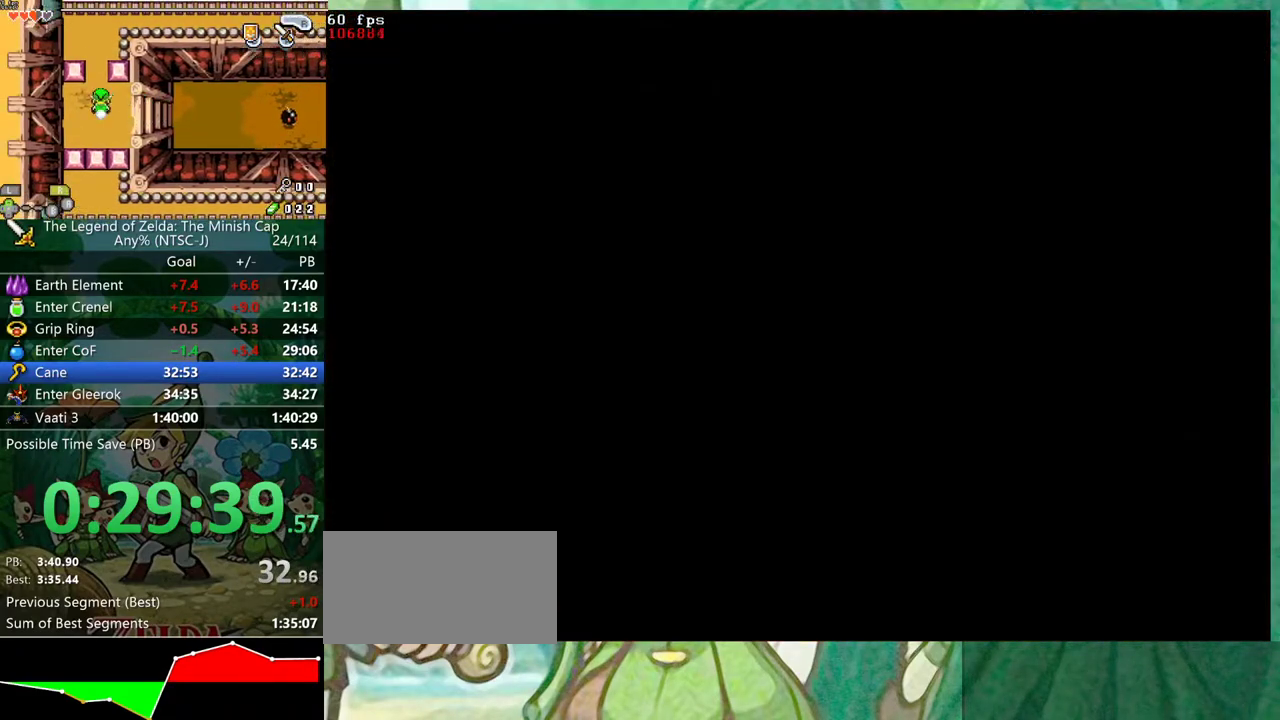
{"buttons": ["DPAD_DOWN", "DPAD_LEFT"], "events": []}
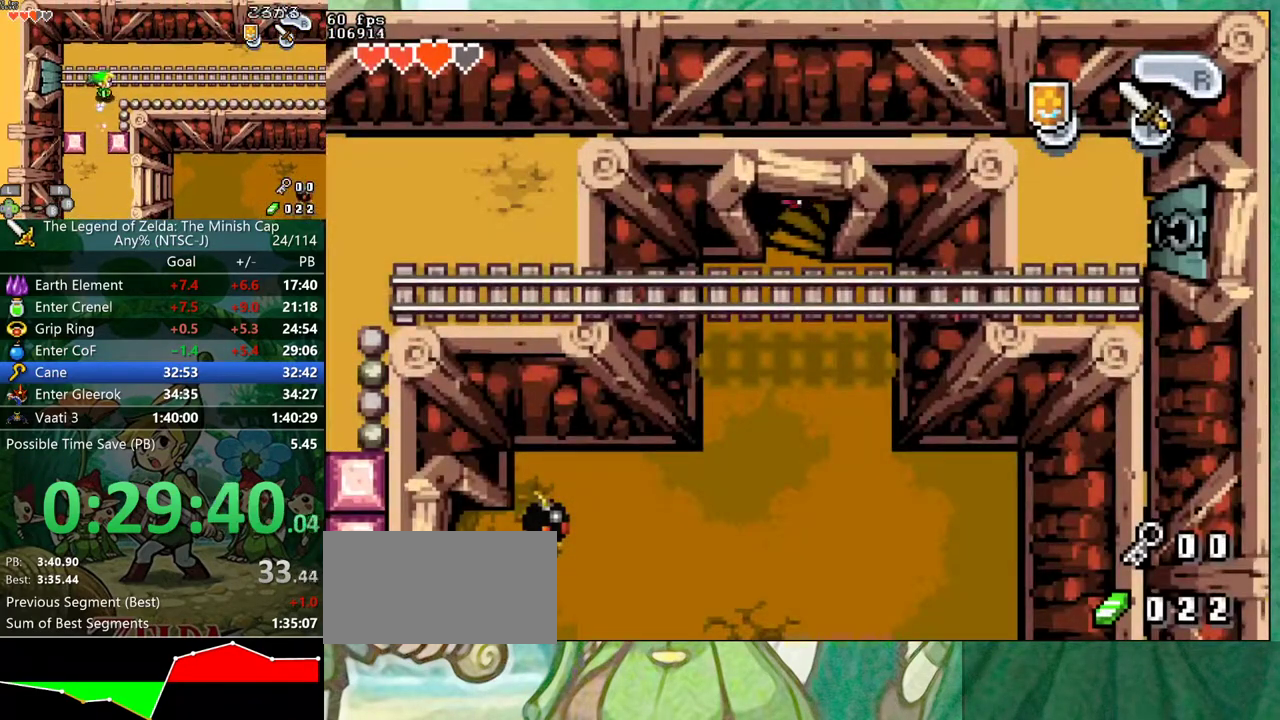
{"buttons": ["DPAD_DOWN", "DPAD_LEFT"], "events": []}
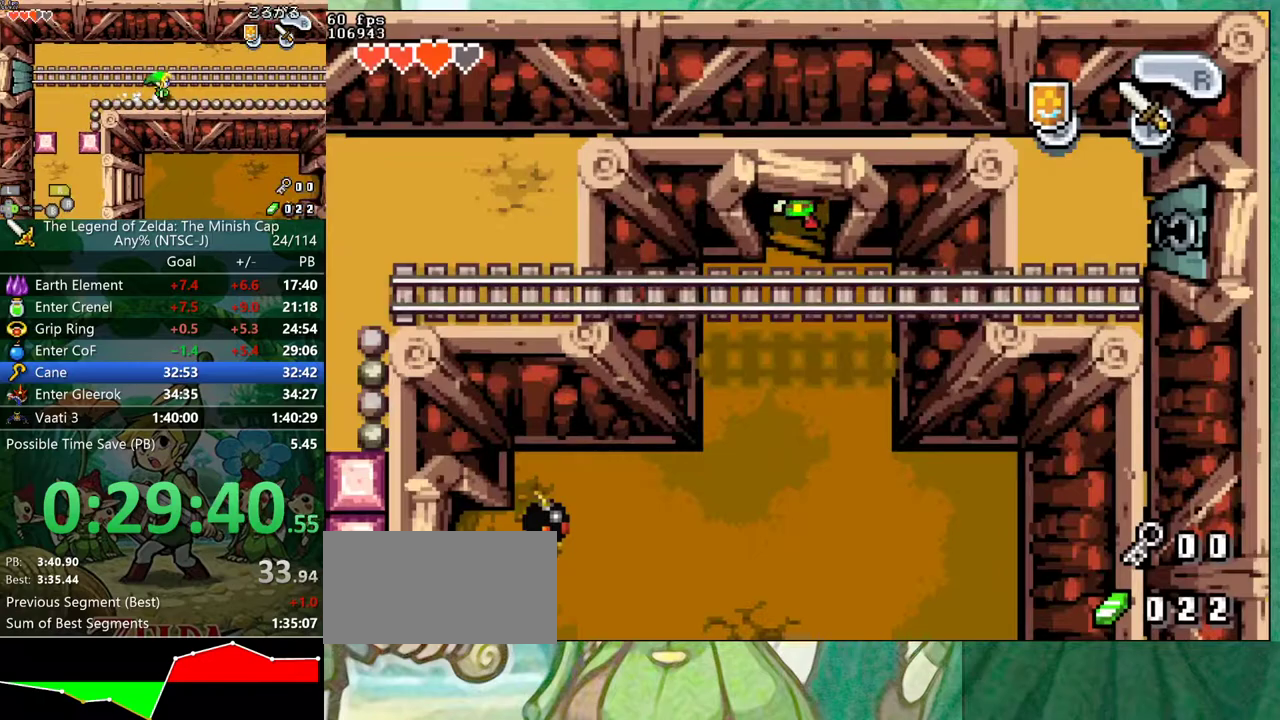
{"buttons": ["DPAD_DOWN", "DPAD_LEFT"], "events": []}
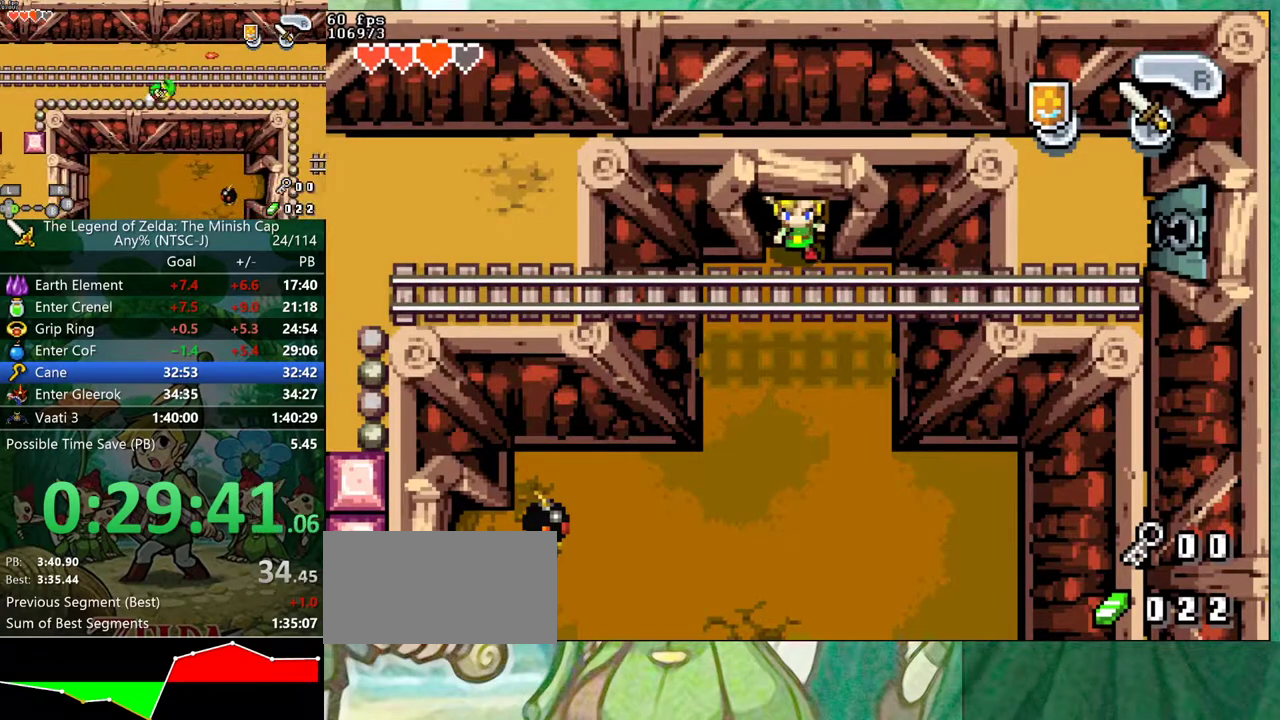
{"buttons": ["DPAD_DOWN", "DPAD_LEFT"], "events": []}
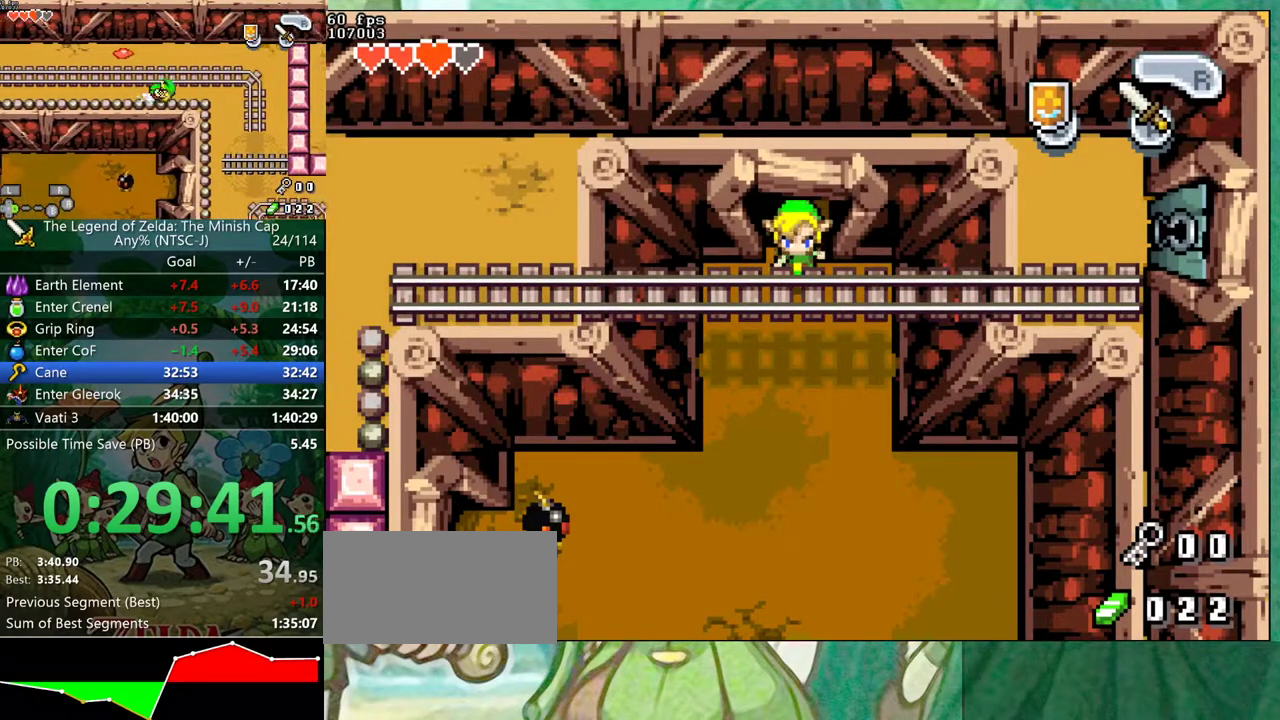
{"buttons": ["DPAD_DOWN", "DPAD_LEFT"], "events": []}
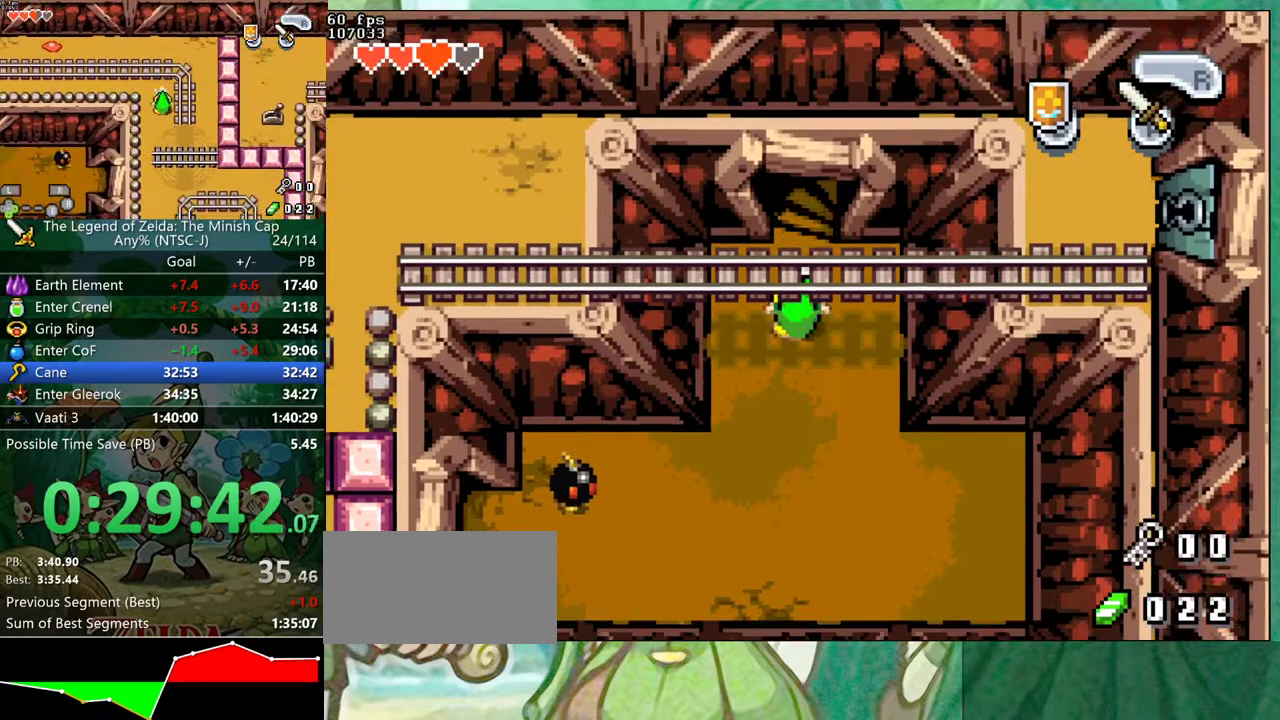
{"buttons": ["DPAD_DOWN", "DPAD_LEFT"], "events": [[33, "R1", "down"], [200, "DPAD_DOWN", "up"], [233, "R1", "up"], [500, "DPAD_DOWN", "down"]]}
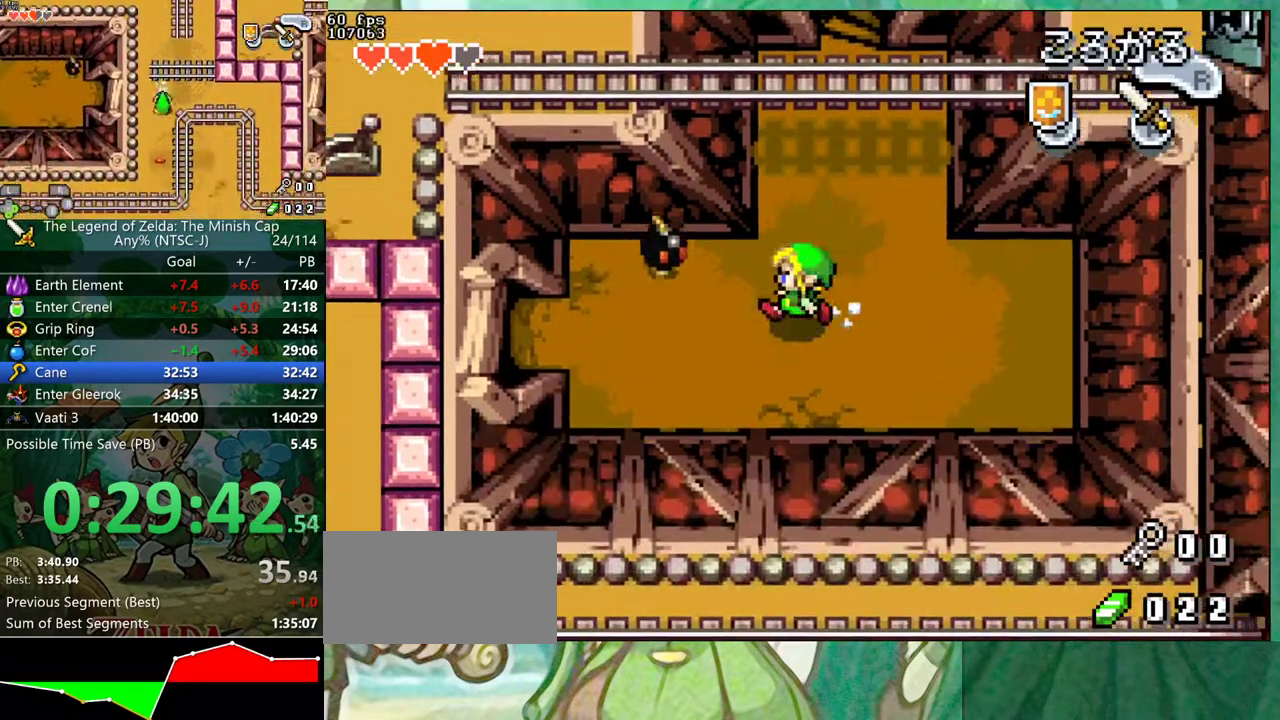
{"buttons": ["DPAD_LEFT"], "events": [[167, "DPAD_DOWN", "up"], [200, "R1", "down"], [267, "R1", "up"]]}
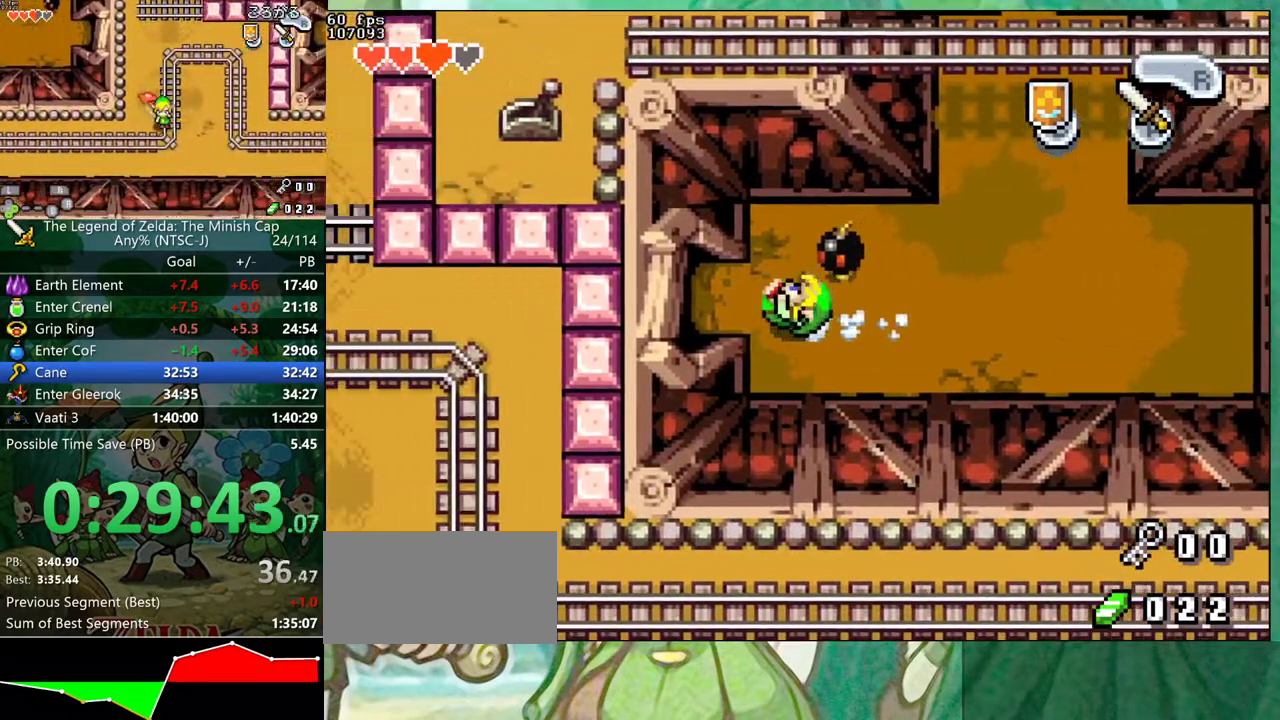
{"buttons": ["DPAD_LEFT"], "events": [[183, "R1", "down"], [283, "R1", "up"]]}
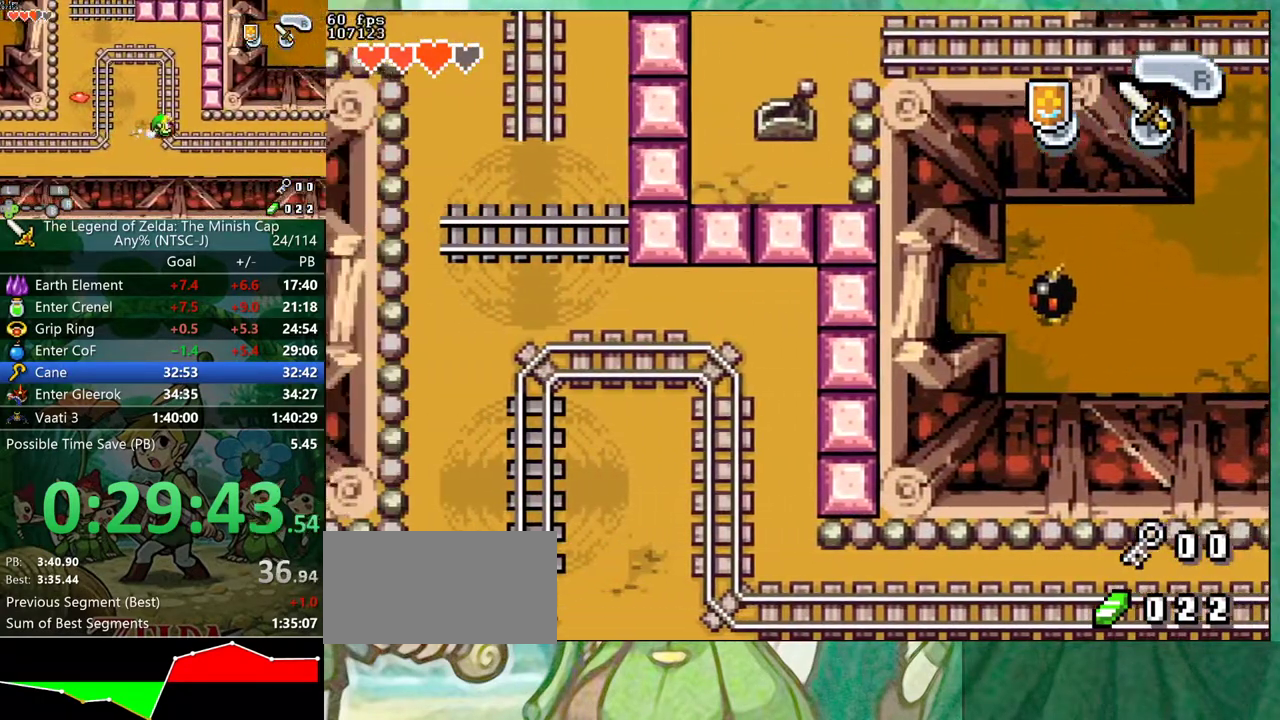
{"buttons": ["DPAD_LEFT"], "events": [[183, "R1", "down"], [267, "R1", "up"]]}
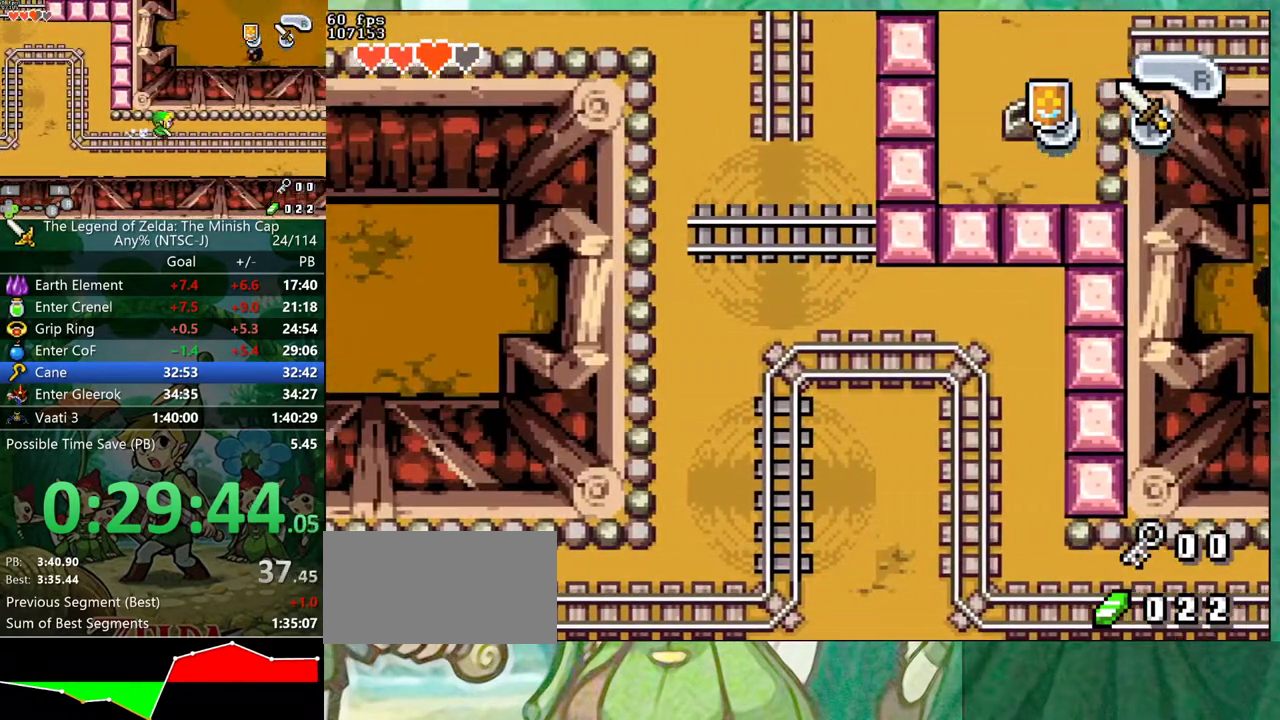
{"buttons": ["DPAD_LEFT"], "events": [[183, "R1", "down"], [300, "R1", "up"]]}
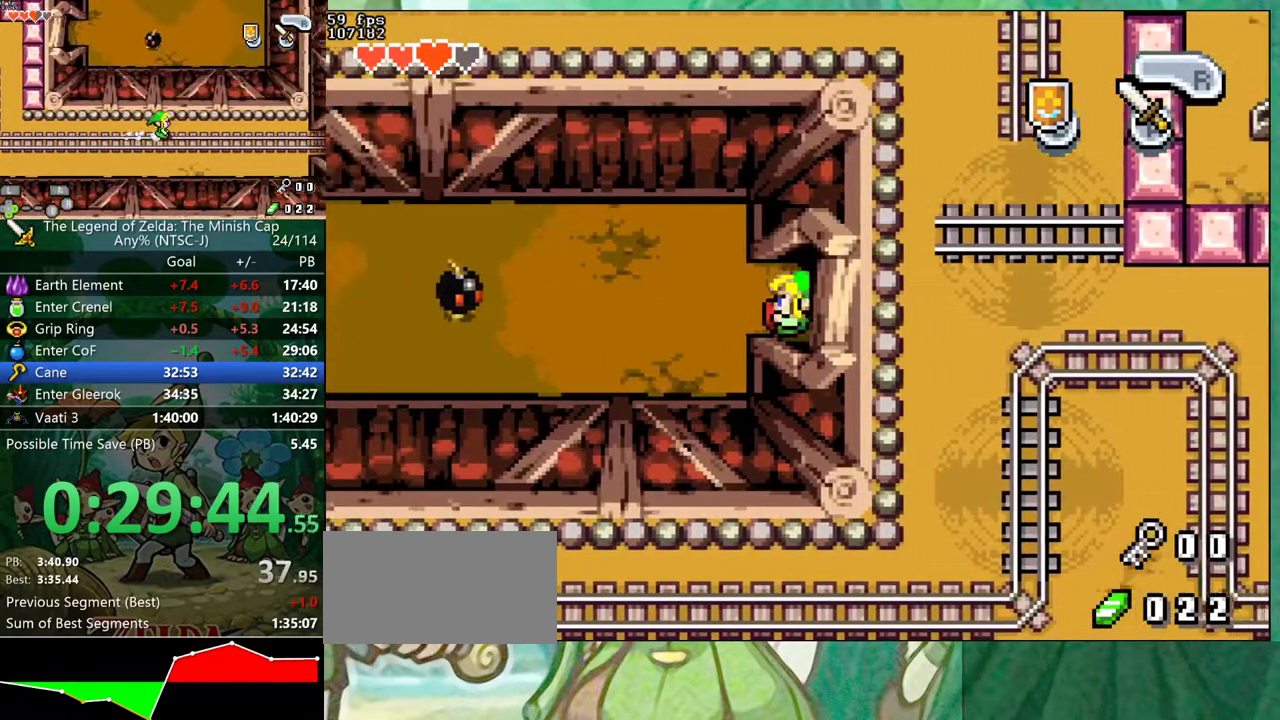
{"buttons": ["DPAD_LEFT"], "events": [[183, "R1", "down"], [233, "R1", "up"], [450, "R1", "down"], [500, "R1", "up"]]}
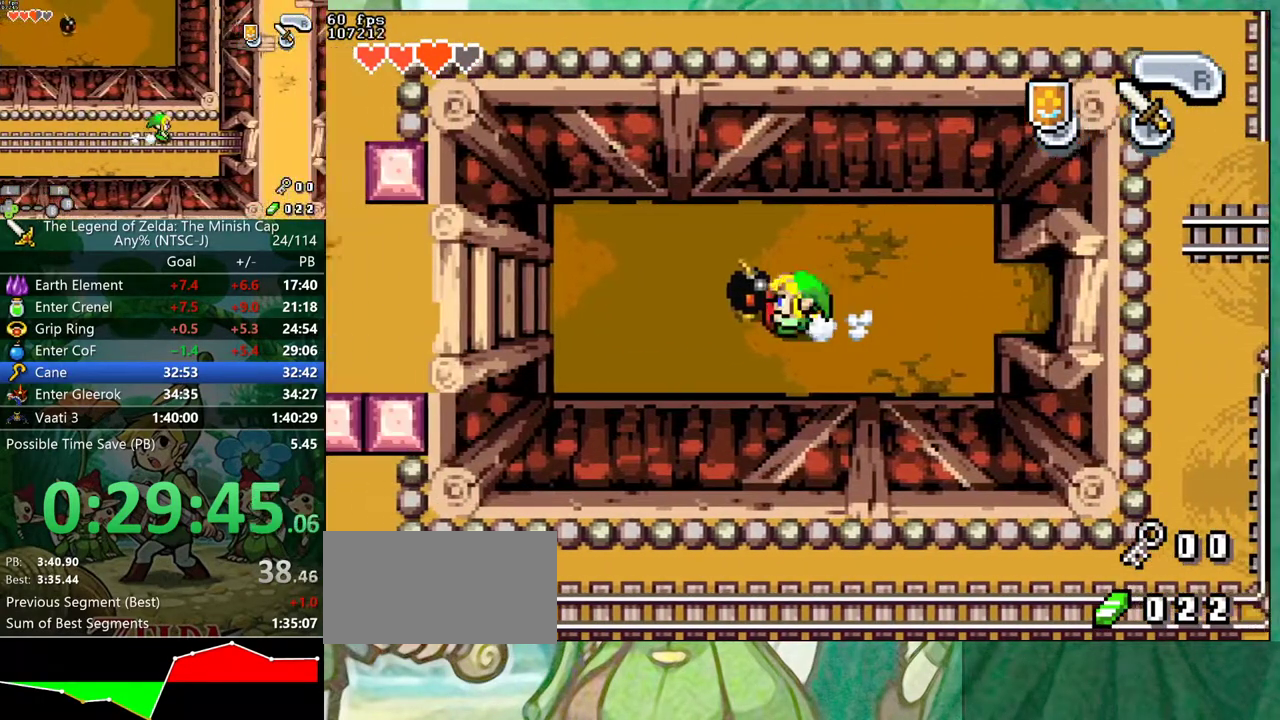
{"buttons": ["R1", "DPAD_LEFT"], "events": [[333, "R1", "down"]]}
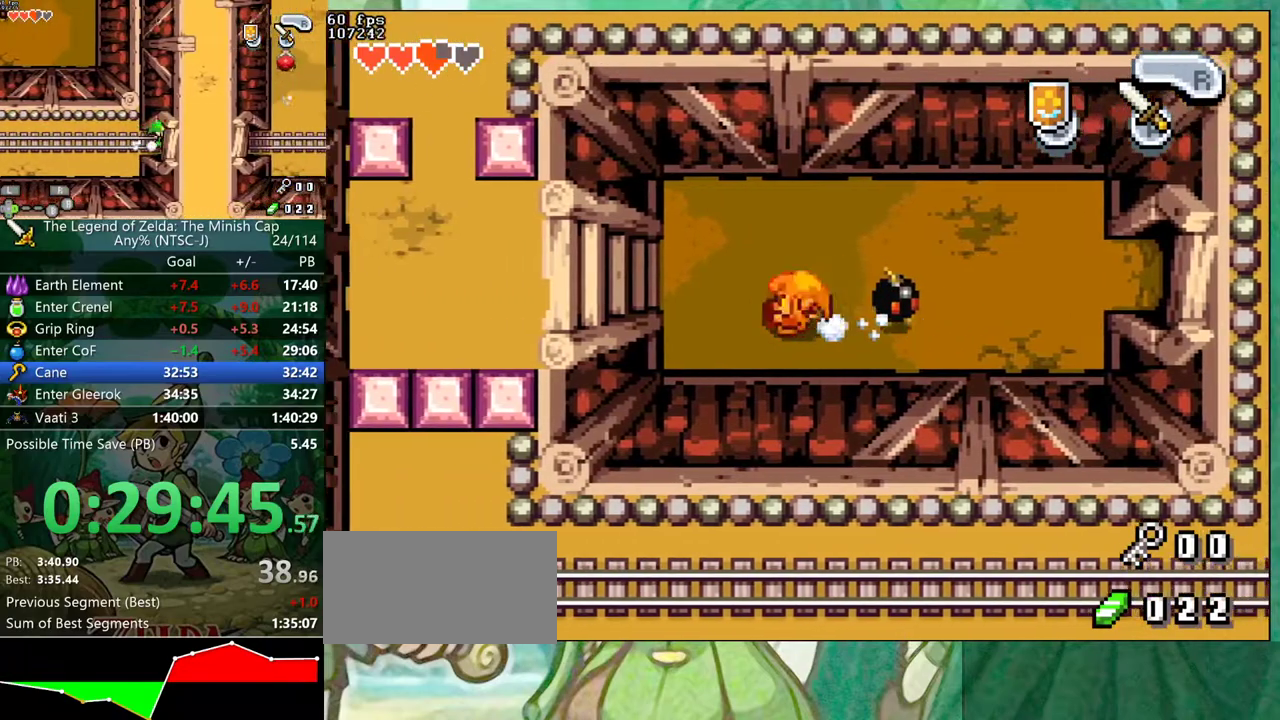
{"buttons": ["DPAD_LEFT"], "events": [[17, "DPAD_UP", "down"], [17, "R1", "up"], [267, "R1", "down"], [333, "R1", "up"], [417, "DPAD_UP", "up"]]}
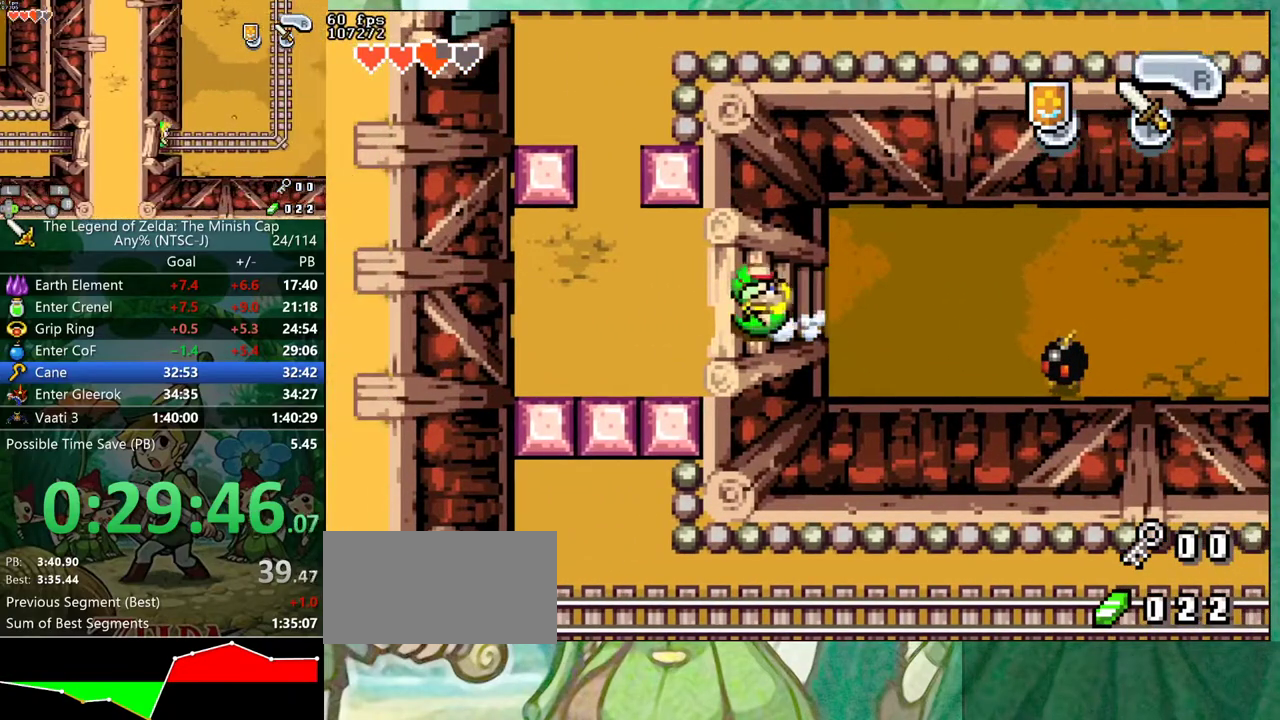
{"buttons": ["DPAD_LEFT"], "events": []}
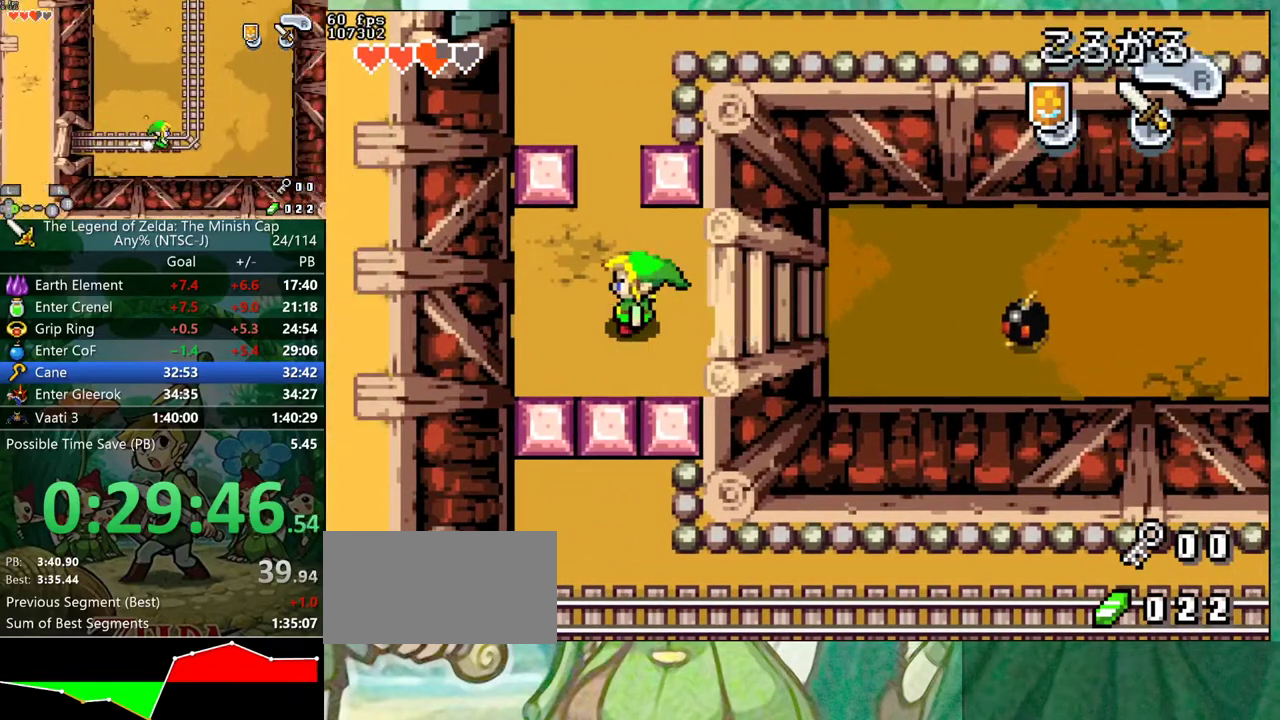
{"buttons": ["DPAD_UP"], "events": [[17, "DPAD_UP", "down"], [33, "DPAD_LEFT", "up"], [83, "R1", "down"], [200, "R1", "up"]]}
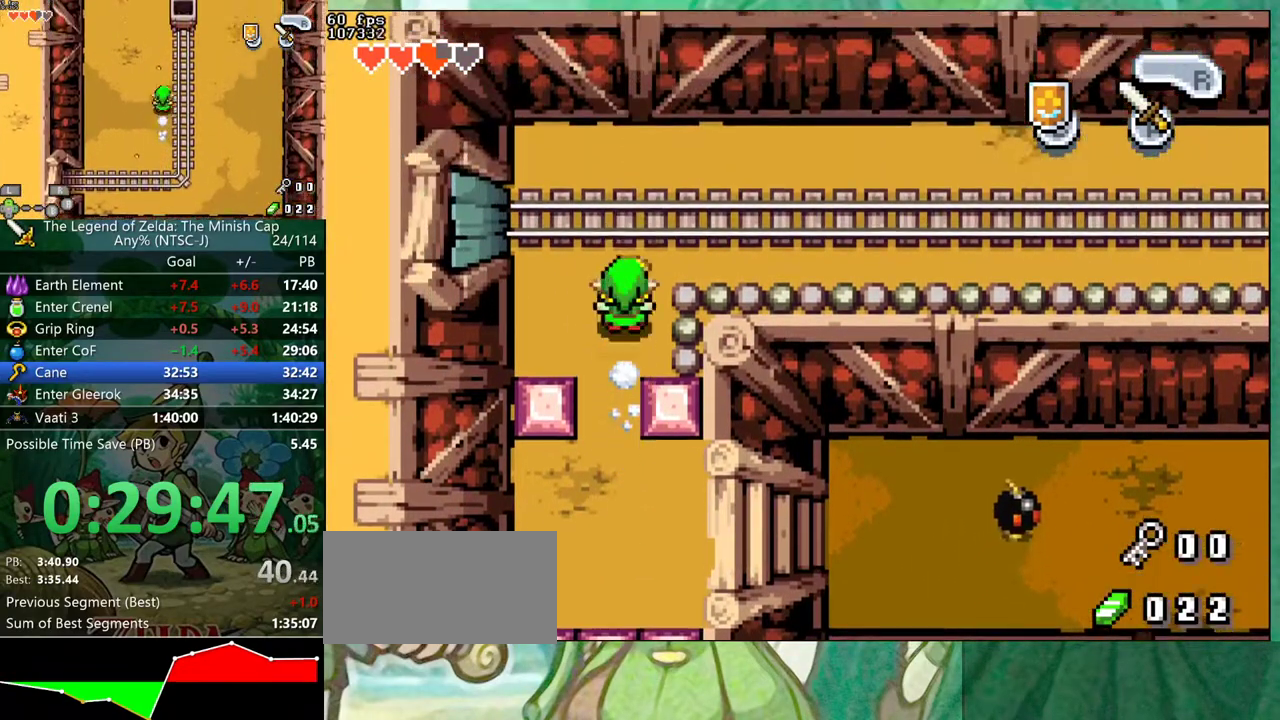
{"buttons": ["DPAD_RIGHT"], "events": [[83, "DPAD_RIGHT", "down"], [117, "DPAD_UP", "up"], [150, "R1", "down"], [267, "R1", "up"]]}
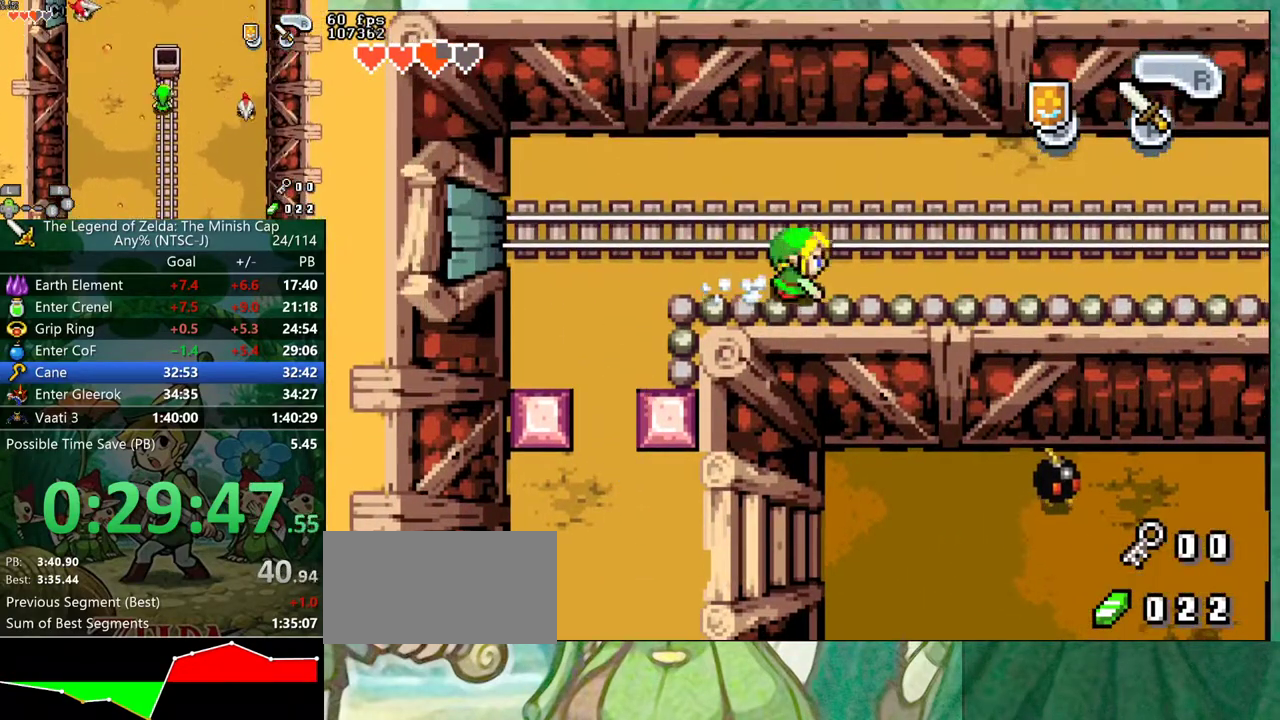
{"buttons": ["DPAD_RIGHT"], "events": [[133, "R1", "down"], [217, "R1", "up"]]}
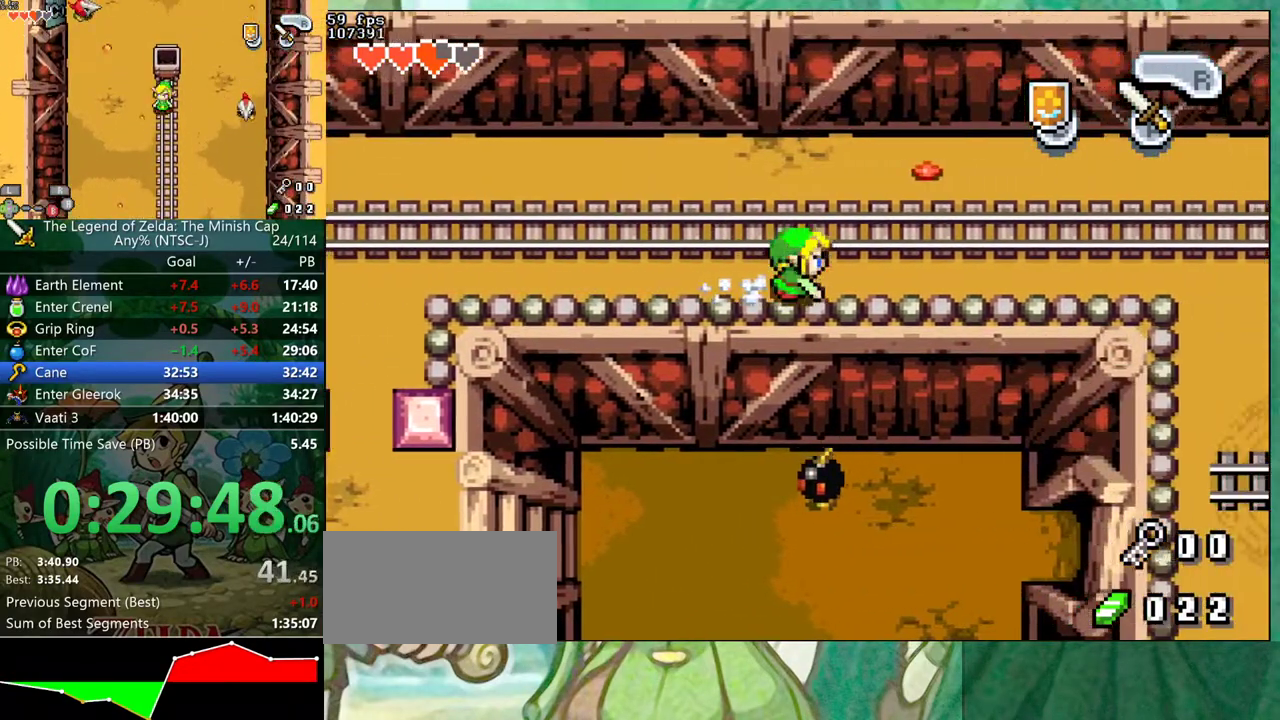
{"buttons": ["DPAD_RIGHT"], "events": [[133, "R1", "down"], [233, "R1", "up"]]}
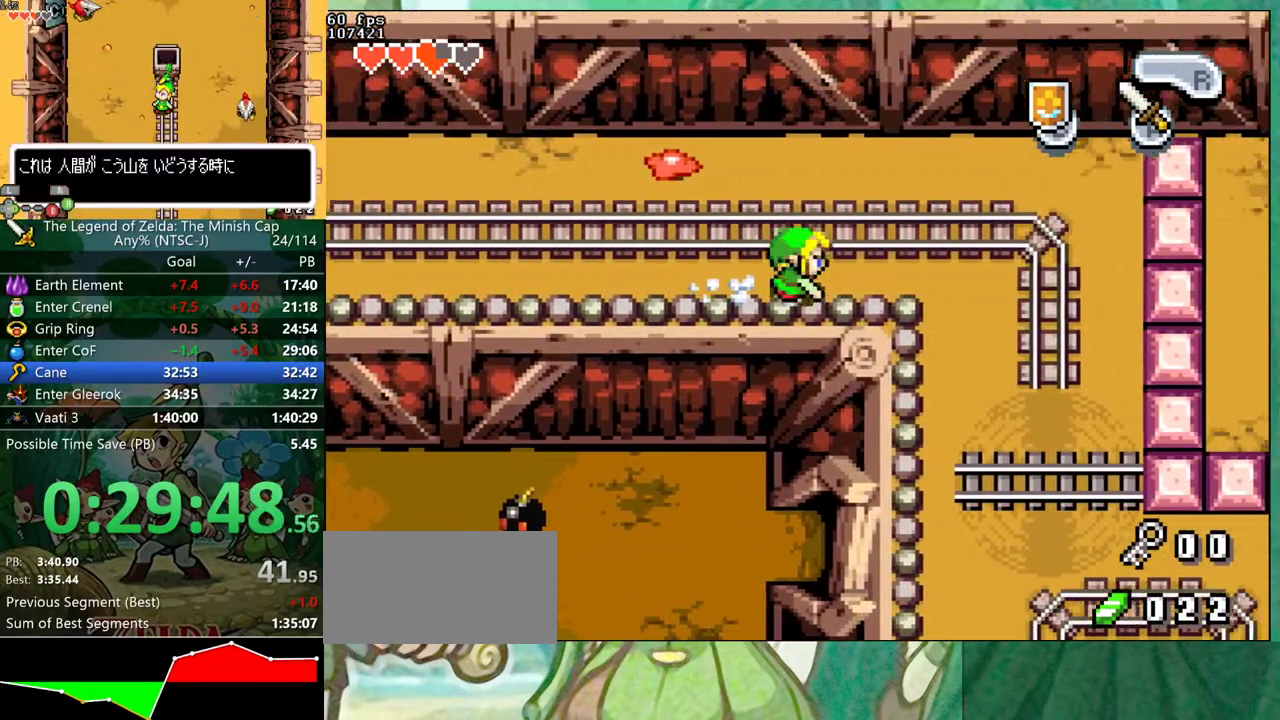
{"buttons": ["DPAD_DOWN"], "events": [[117, "R1", "down"], [200, "R1", "up"], [333, "DPAD_DOWN", "down"], [383, "DPAD_RIGHT", "up"]]}
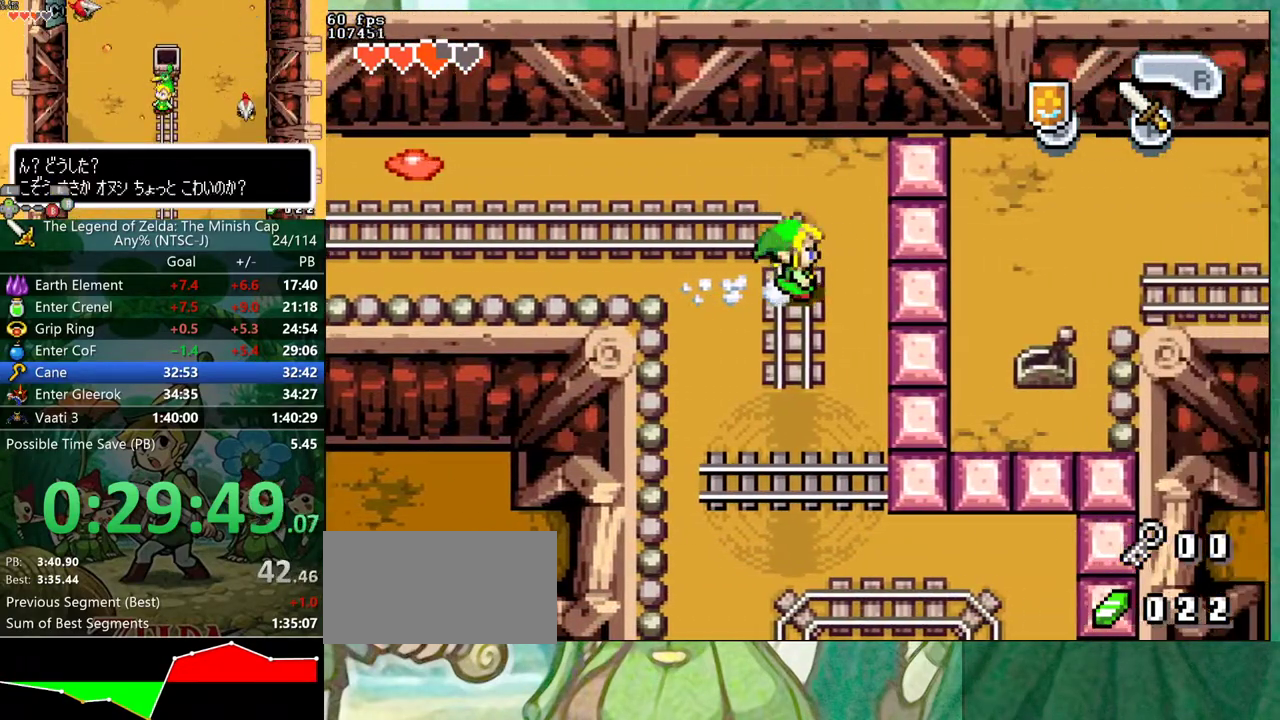
{"buttons": ["DPAD_DOWN", "DPAD_RIGHT"], "events": [[117, "R1", "down"], [183, "R1", "up"], [200, "DPAD_RIGHT", "down"]]}
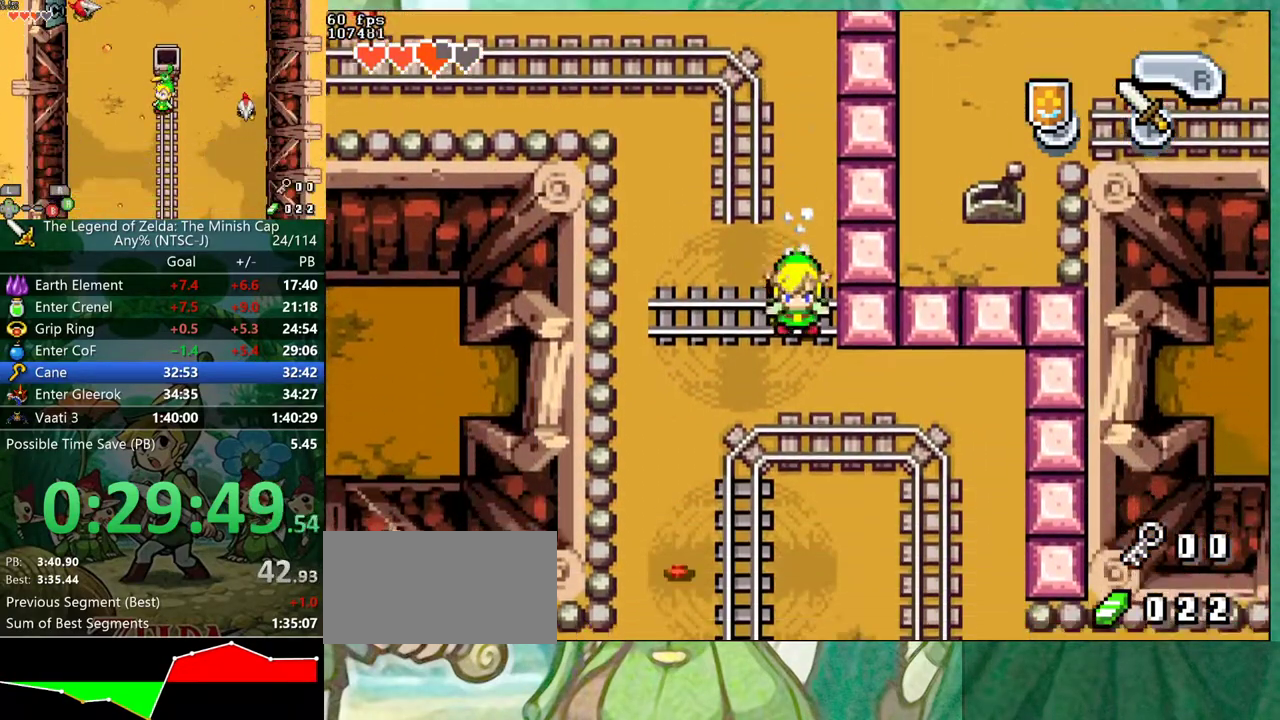
{"buttons": ["DPAD_DOWN", "DPAD_RIGHT"], "events": [[117, "R1", "down"], [183, "R1", "up"]]}
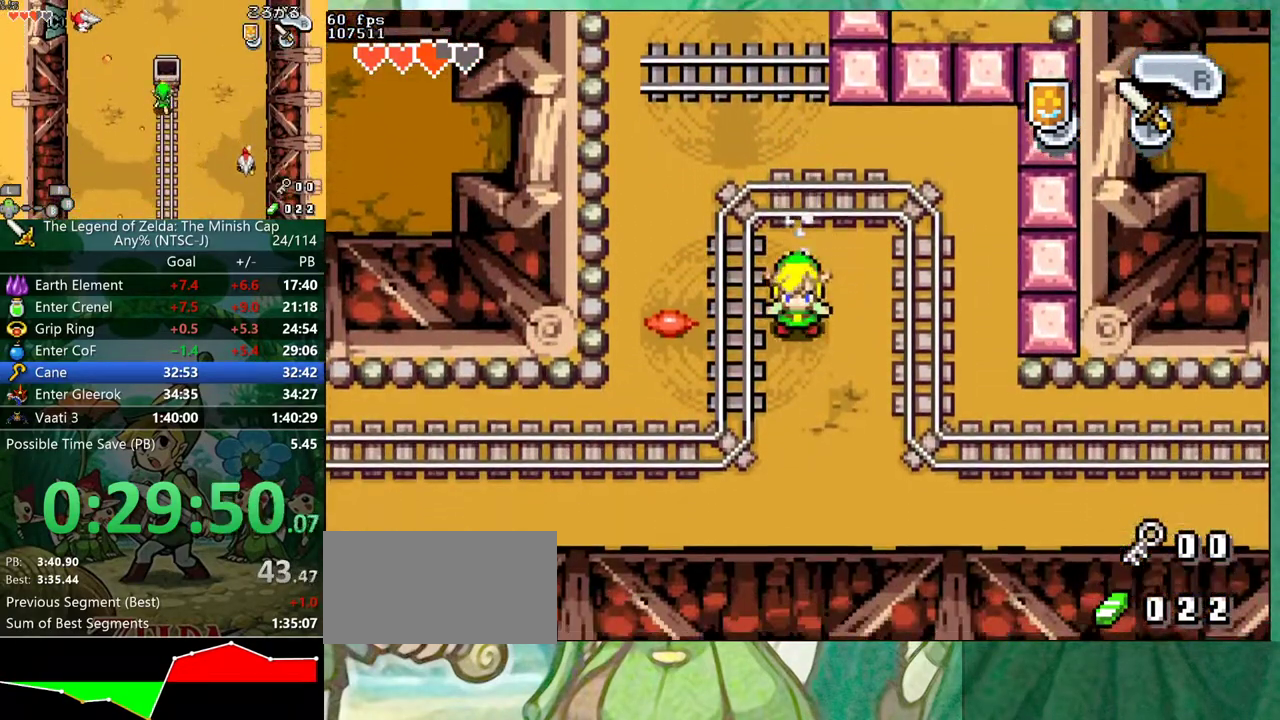
{"buttons": ["DPAD_DOWN", "DPAD_RIGHT"], "events": [[267, "DPAD_DOWN", "up"], [350, "R1", "down"], [367, "DPAD_DOWN", "down"], [450, "R1", "up"]]}
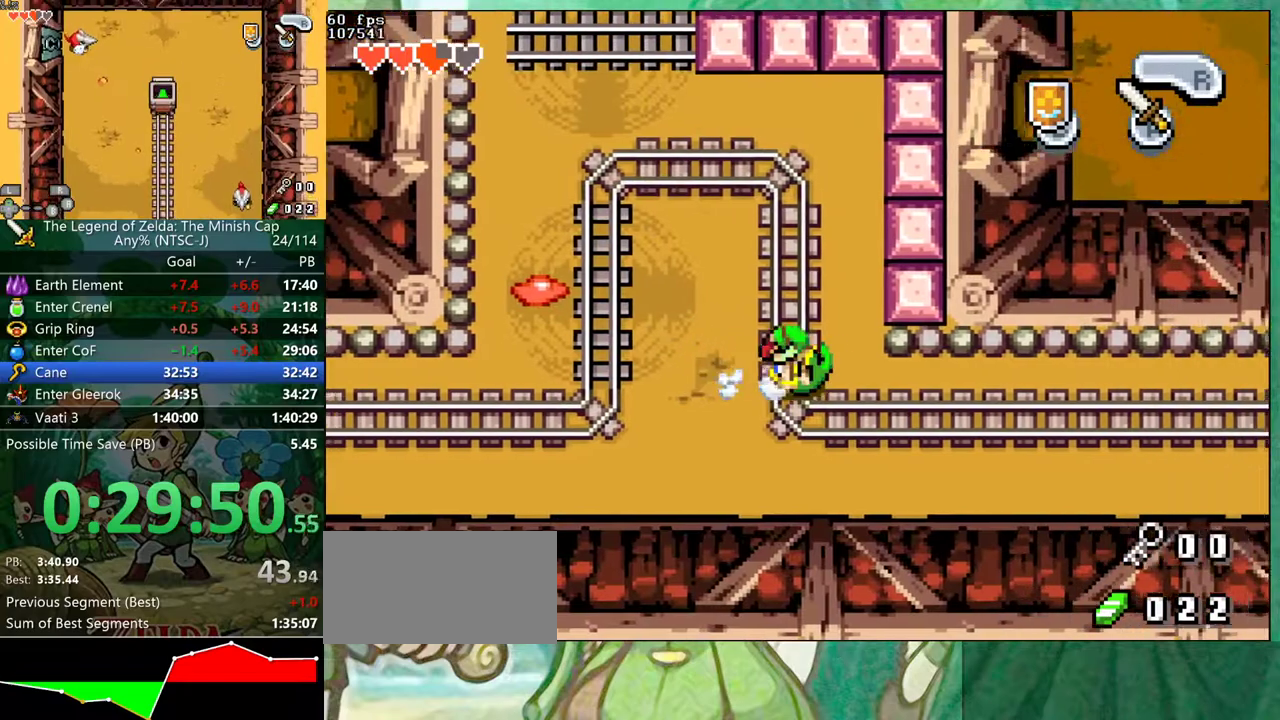
{"buttons": ["DPAD_DOWN", "DPAD_RIGHT"], "events": [[333, "R1", "down"], [450, "R1", "up"]]}
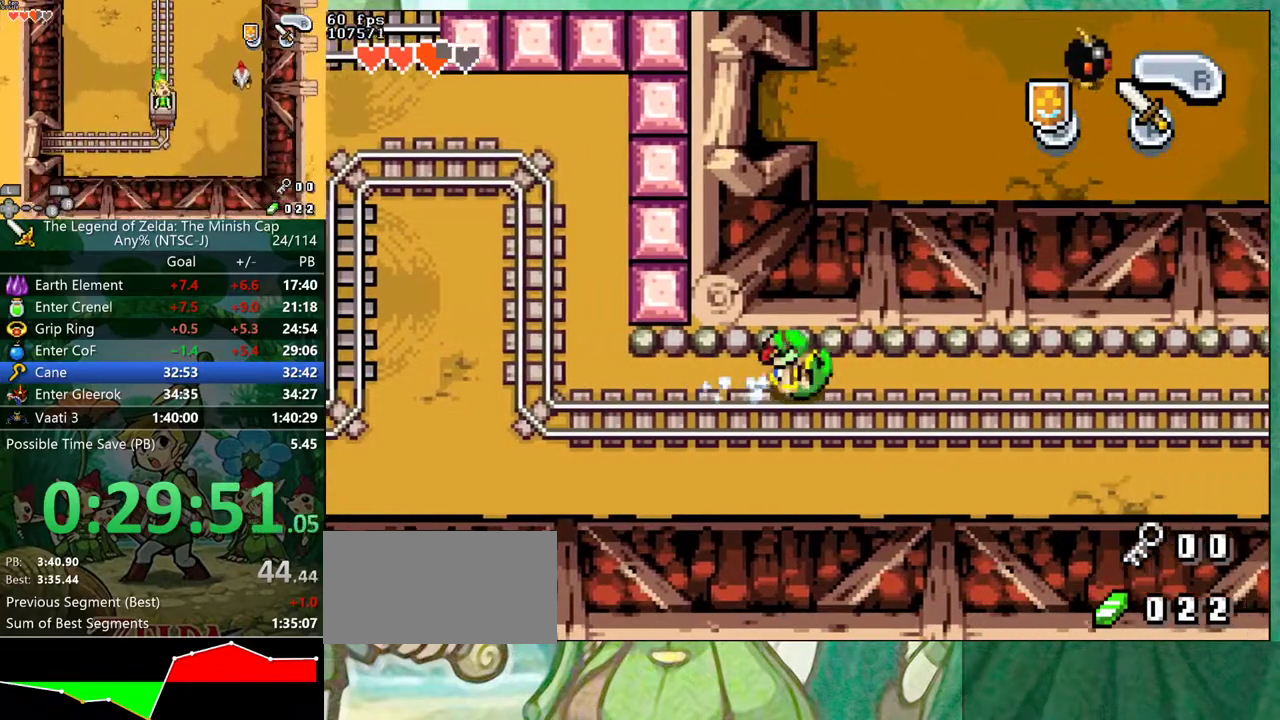
{"buttons": ["DPAD_DOWN", "DPAD_RIGHT"], "events": [[317, "R1", "down"], [417, "R1", "up"]]}
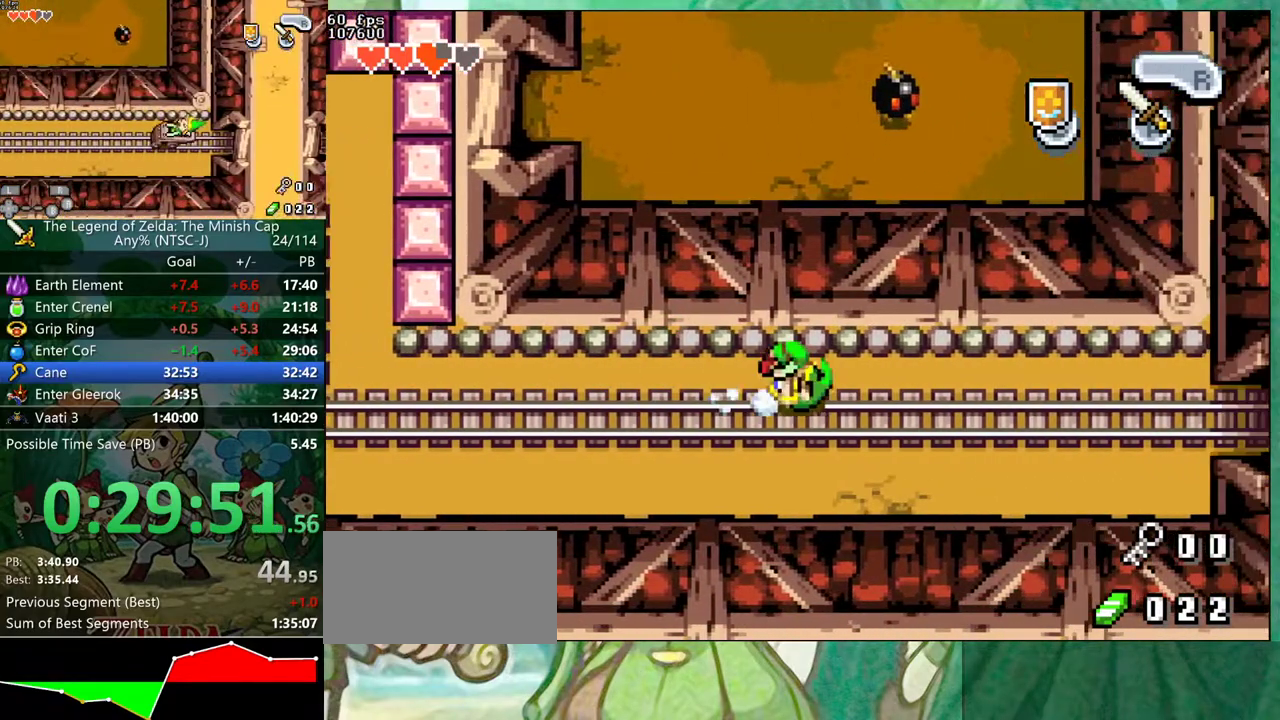
{"buttons": ["DPAD_DOWN", "DPAD_RIGHT"], "events": [[317, "R1", "down"], [400, "R1", "up"]]}
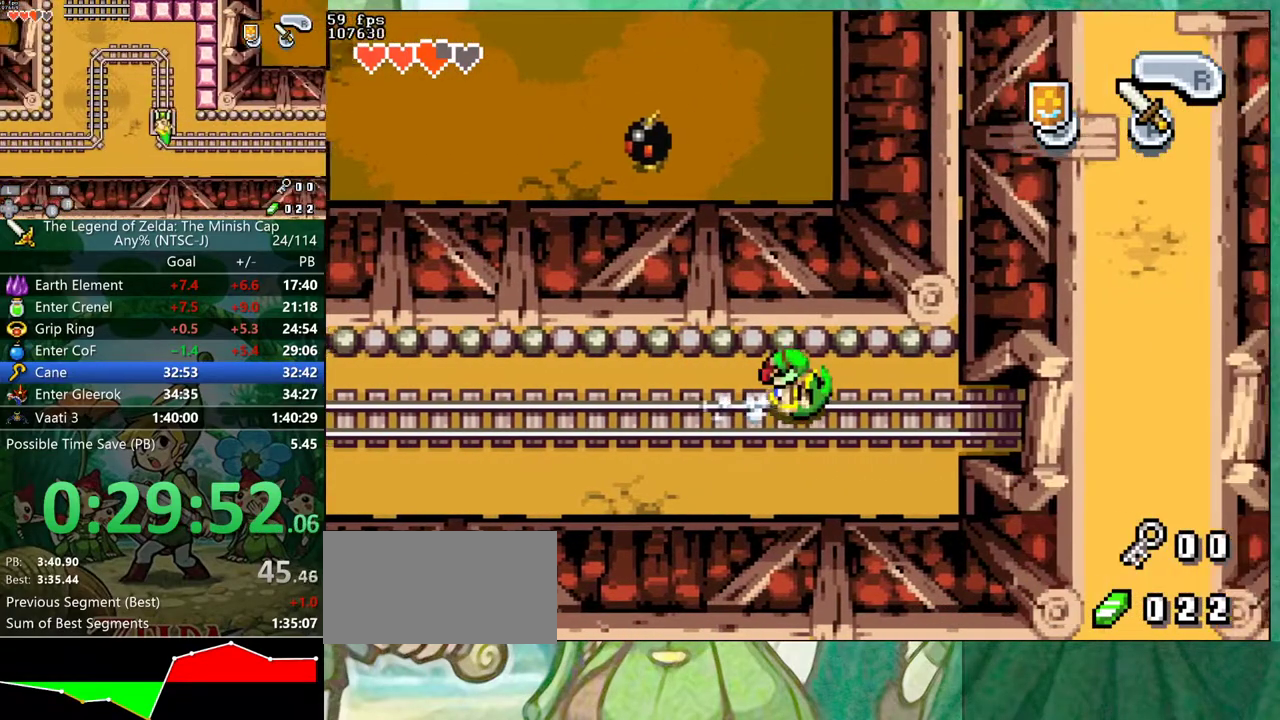
{"buttons": ["DPAD_RIGHT"], "events": [[300, "DPAD_DOWN", "up"], [333, "R1", "down"], [383, "R1", "up"]]}
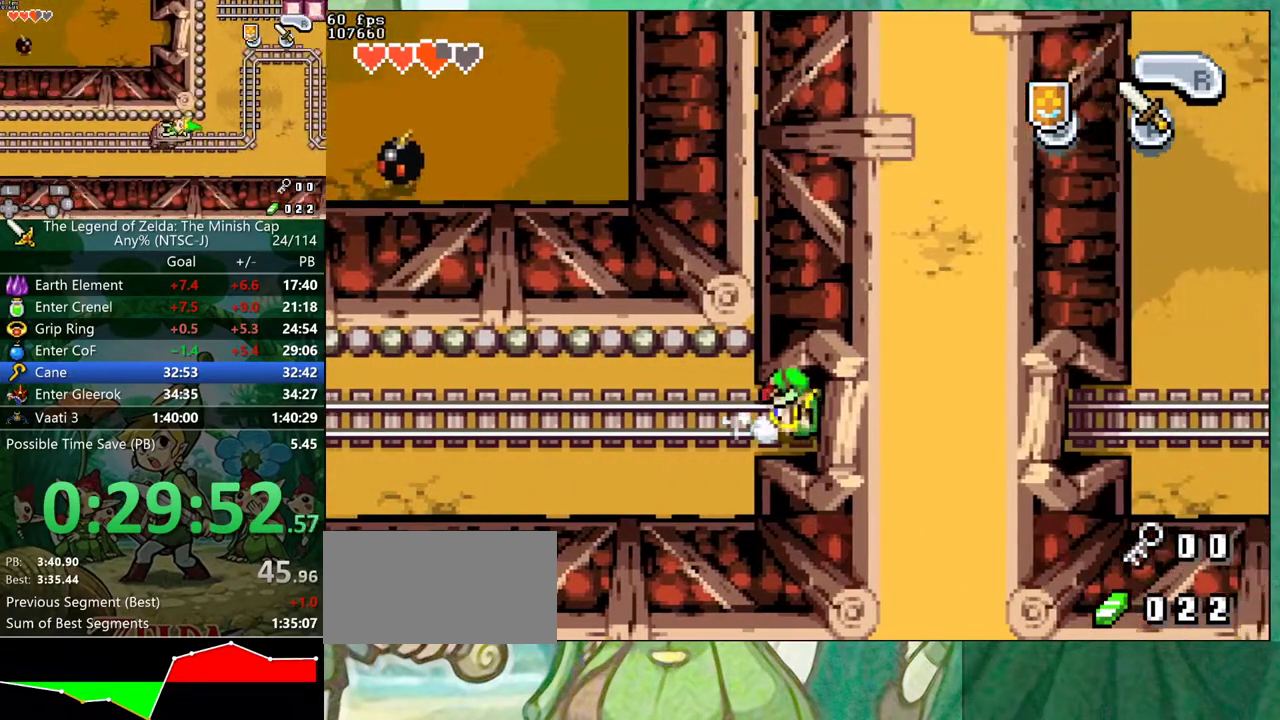
{"buttons": ["DPAD_RIGHT"], "events": [[333, "R1", "down"], [417, "R1", "up"]]}
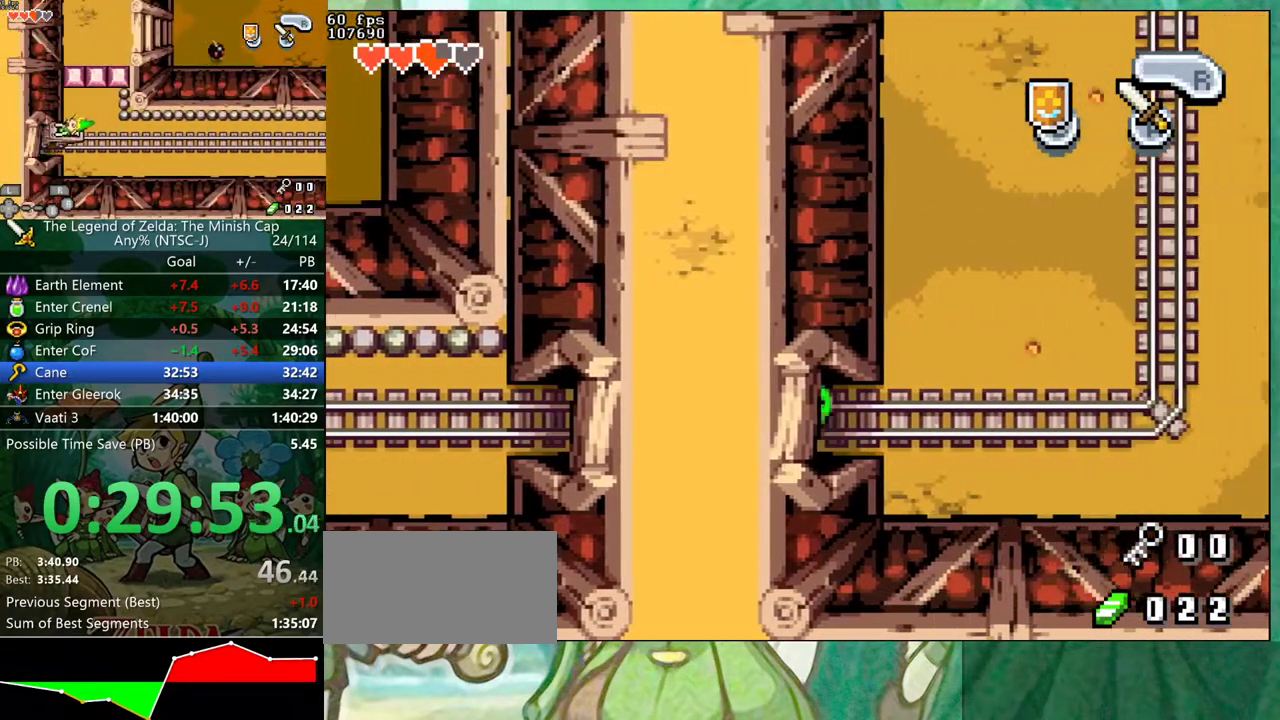
{"buttons": ["DPAD_UP", "DPAD_RIGHT"], "events": [[300, "R1", "down"], [400, "R1", "up"], [500, "DPAD_UP", "down"]]}
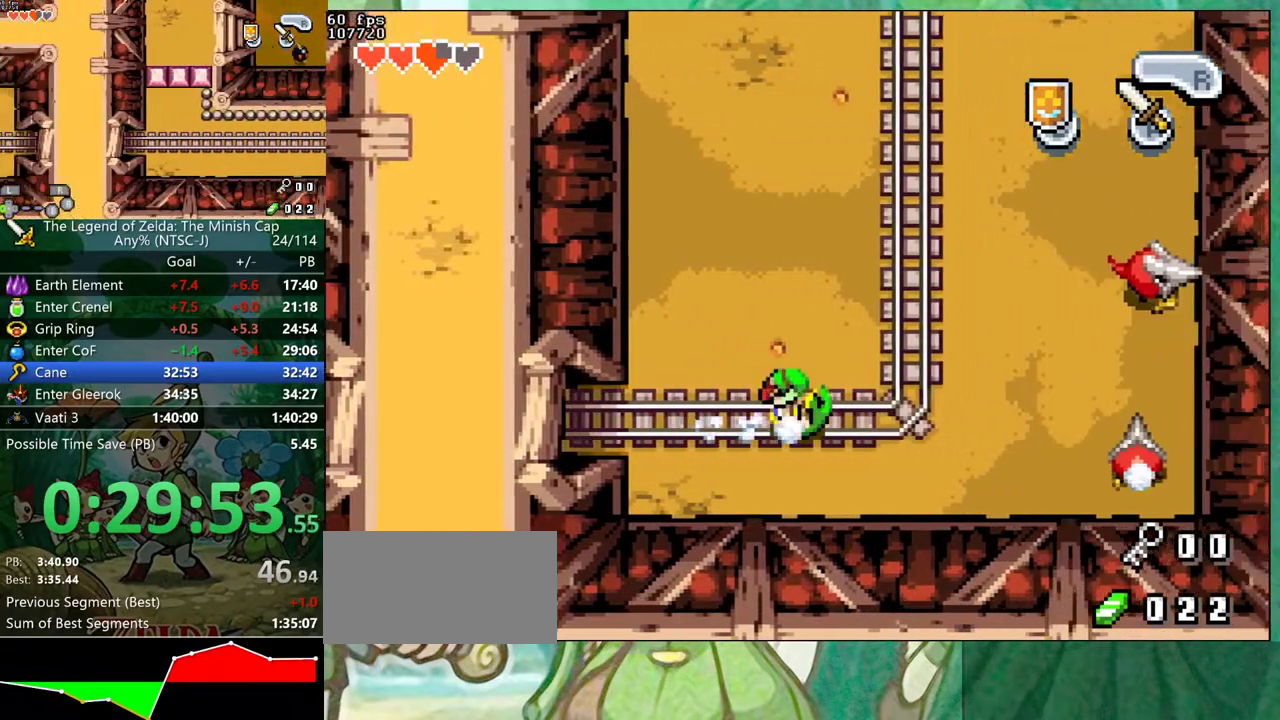
{"buttons": ["DPAD_UP"], "events": [[83, "DPAD_RIGHT", "up"], [283, "R1", "down"], [367, "R1", "up"]]}